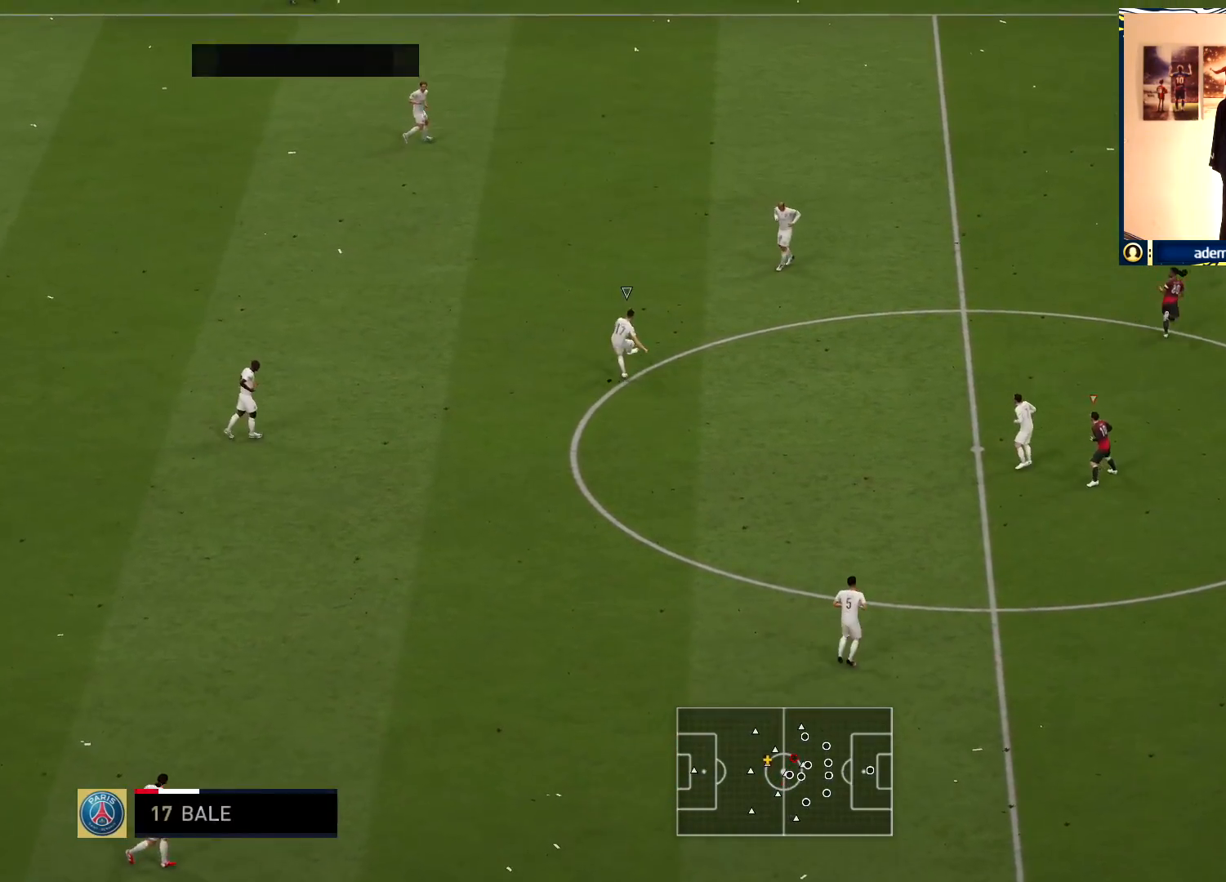
Gameplay with a controller (PlayStation layout); each line is a JSON object with the inputs held at the frame after it. "events" lists button and stick changes between this image and that frame as [ms after this image, input, new state], when the widget could be followed in between. Not read: HOME R1.
{"buttons": [], "left_stick": "center", "right_stick": "center", "events": []}
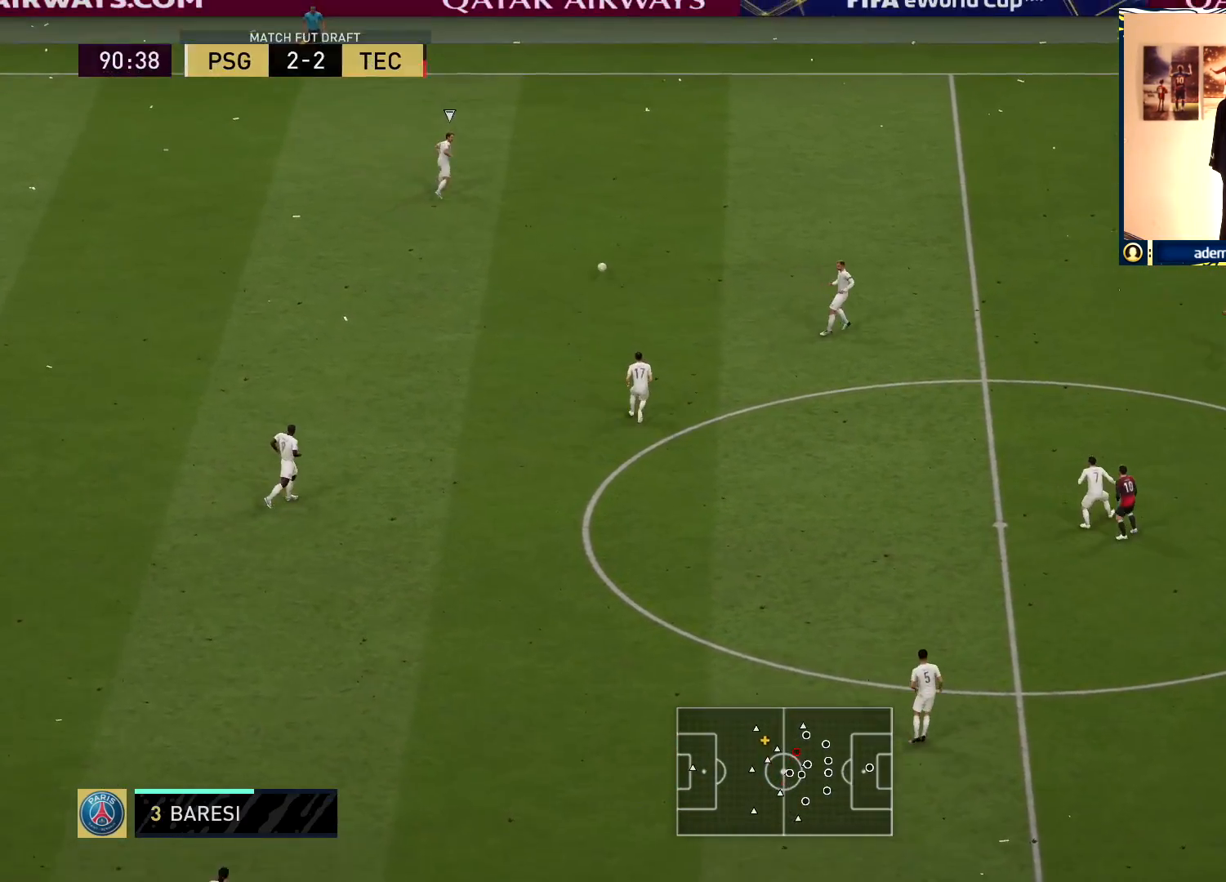
{"buttons": [], "left_stick": "down-right", "right_stick": "center", "events": [[200, "left_stick", "down"], [450, "left_stick", "down-right"]]}
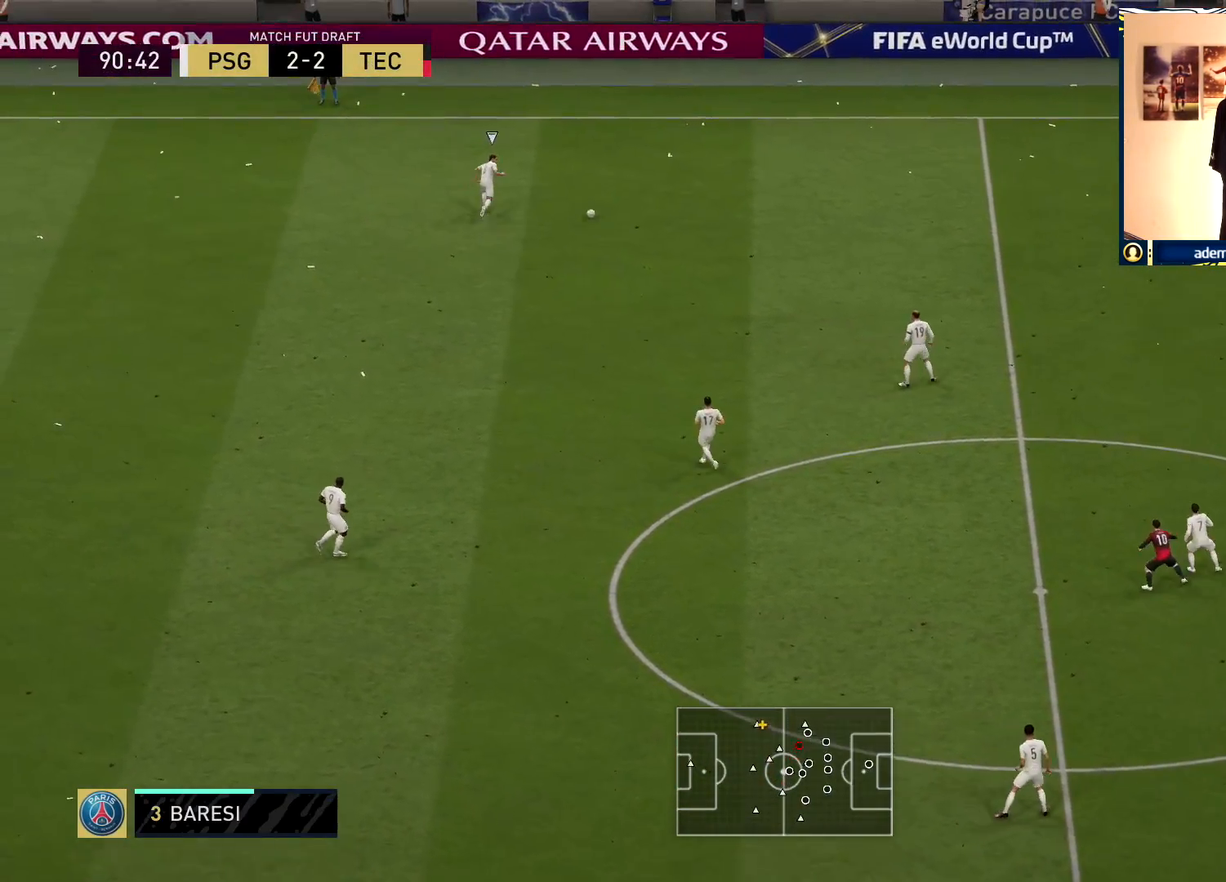
{"buttons": ["L1"], "left_stick": "down", "right_stick": "center", "events": [[267, "left_stick", "right"], [417, "L1", "down"], [450, "left_stick", "down"]]}
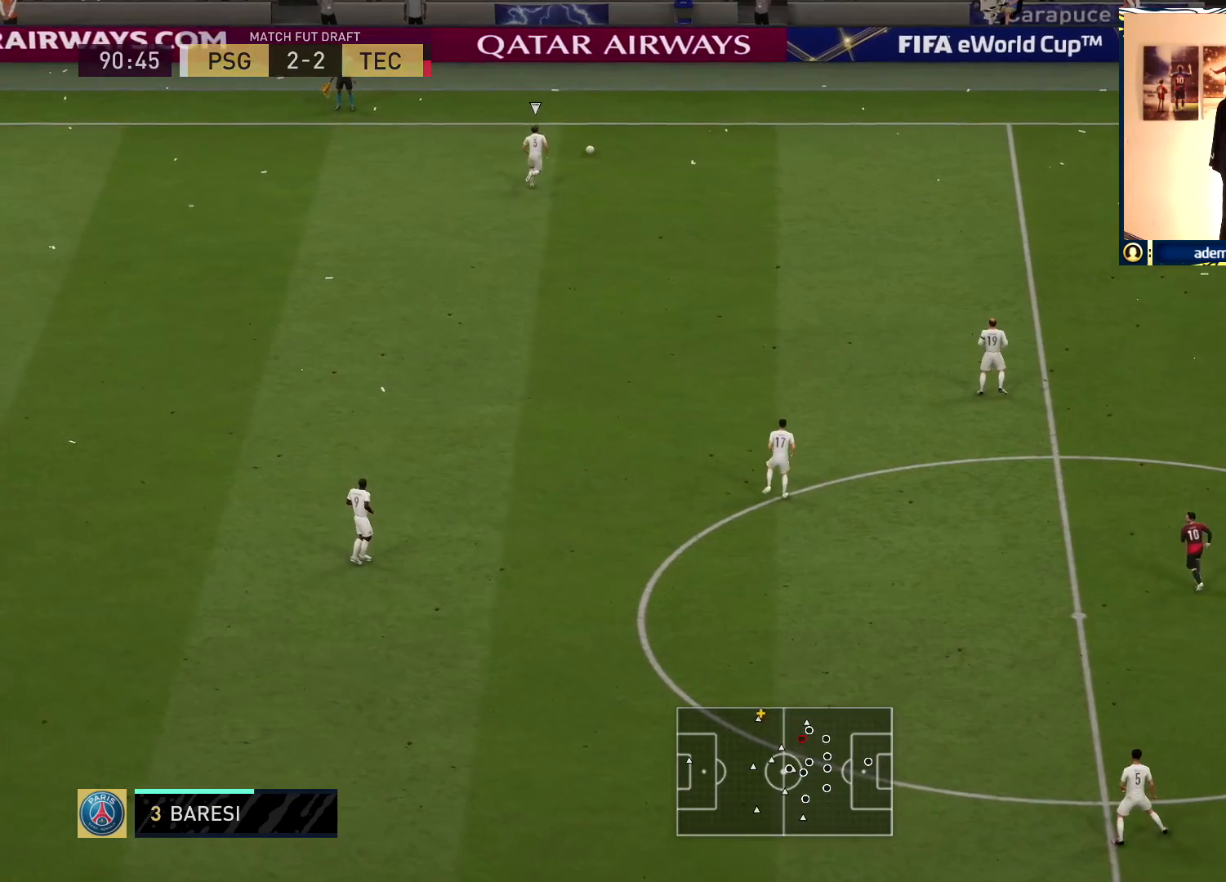
{"buttons": ["L2"], "left_stick": "up", "right_stick": "center", "events": [[50, "L1", "up"], [83, "left_stick", "down-left"], [100, "L2", "down"], [183, "left_stick", "left"], [383, "left_stick", "up"]]}
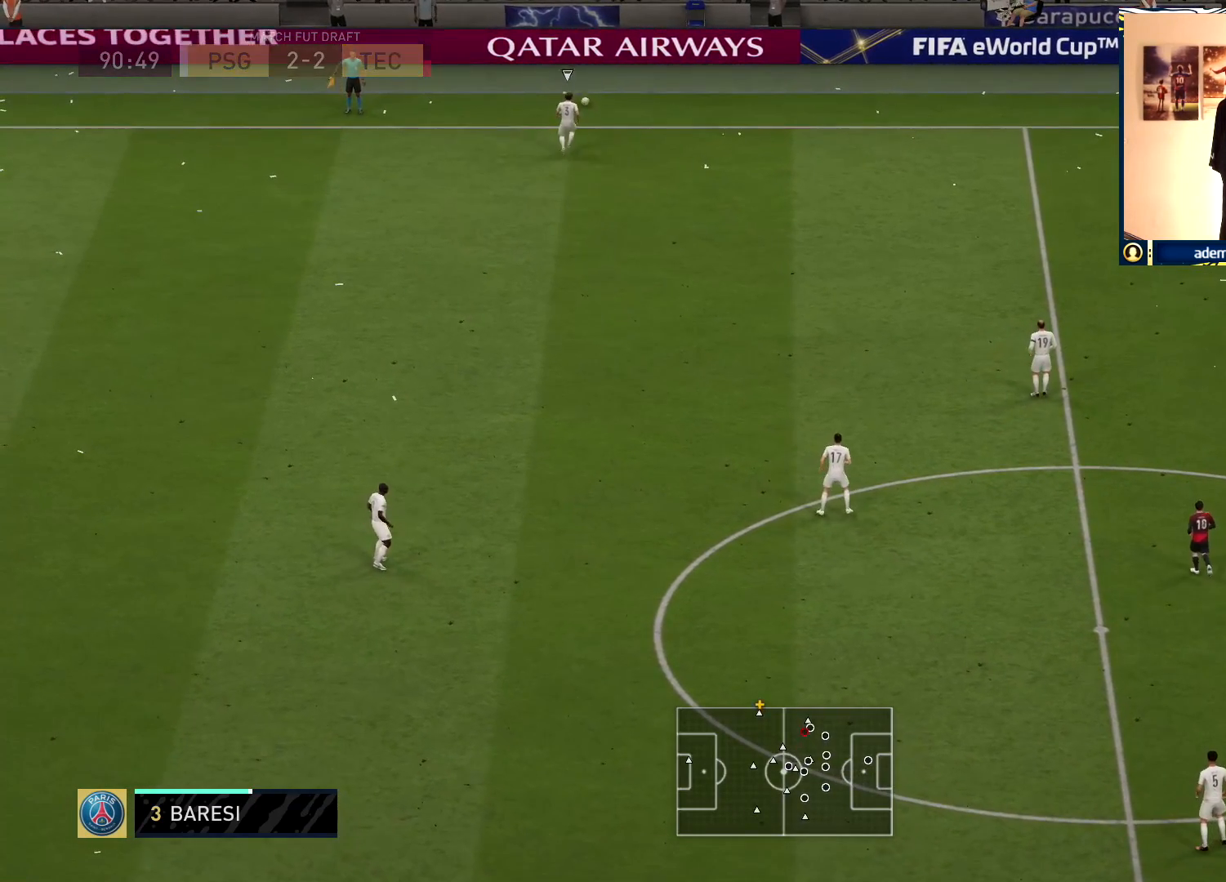
{"buttons": [], "left_stick": "center", "right_stick": "center", "events": [[17, "L2", "up"], [67, "right_stick", "up-left"], [183, "left_stick", "left"], [250, "right_stick", "center"], [317, "left_stick", "center"]]}
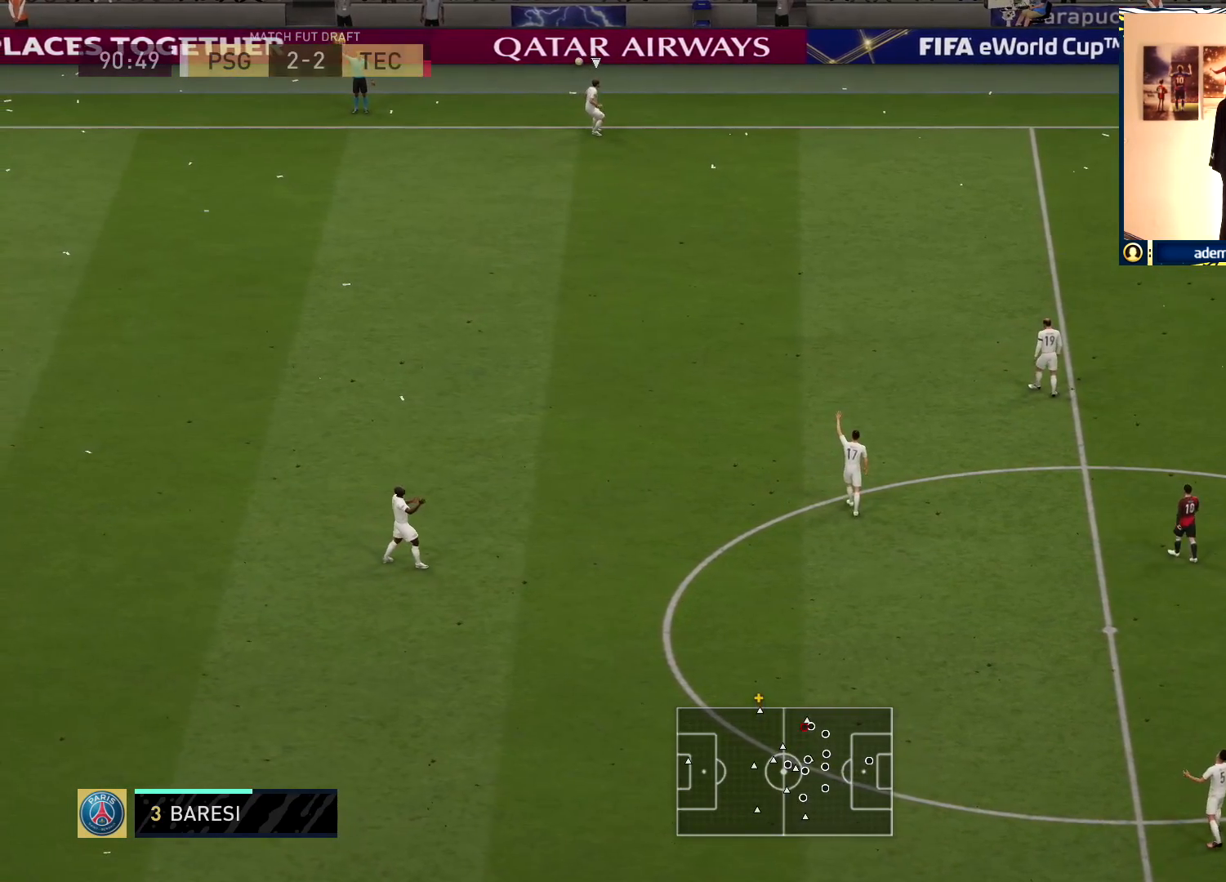
{"buttons": [], "left_stick": "center", "right_stick": "center", "events": []}
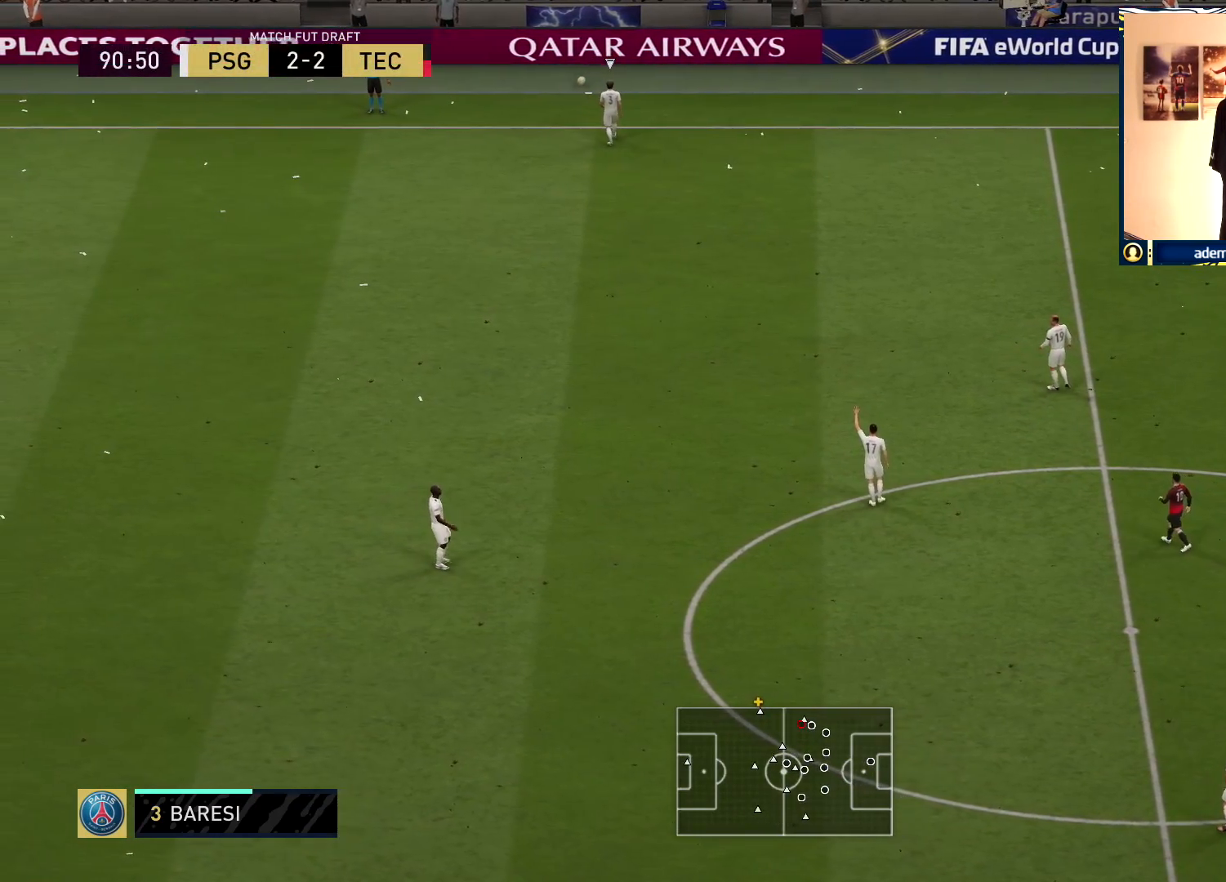
{"buttons": [], "left_stick": "center", "right_stick": "center", "events": []}
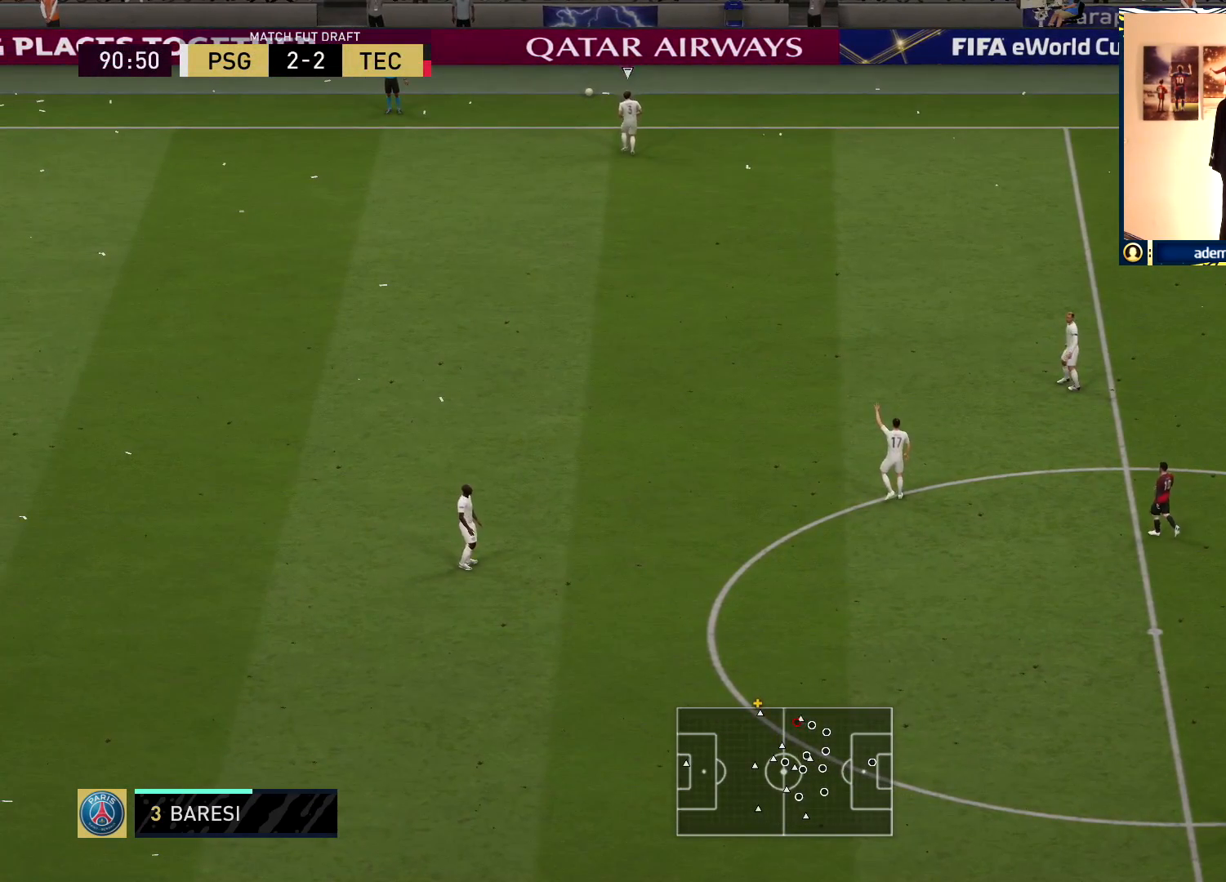
{"buttons": [], "left_stick": "center", "right_stick": "center", "events": [[100, "left_stick", "down-left"], [233, "L1", "down"], [333, "L1", "up"], [400, "left_stick", "center"]]}
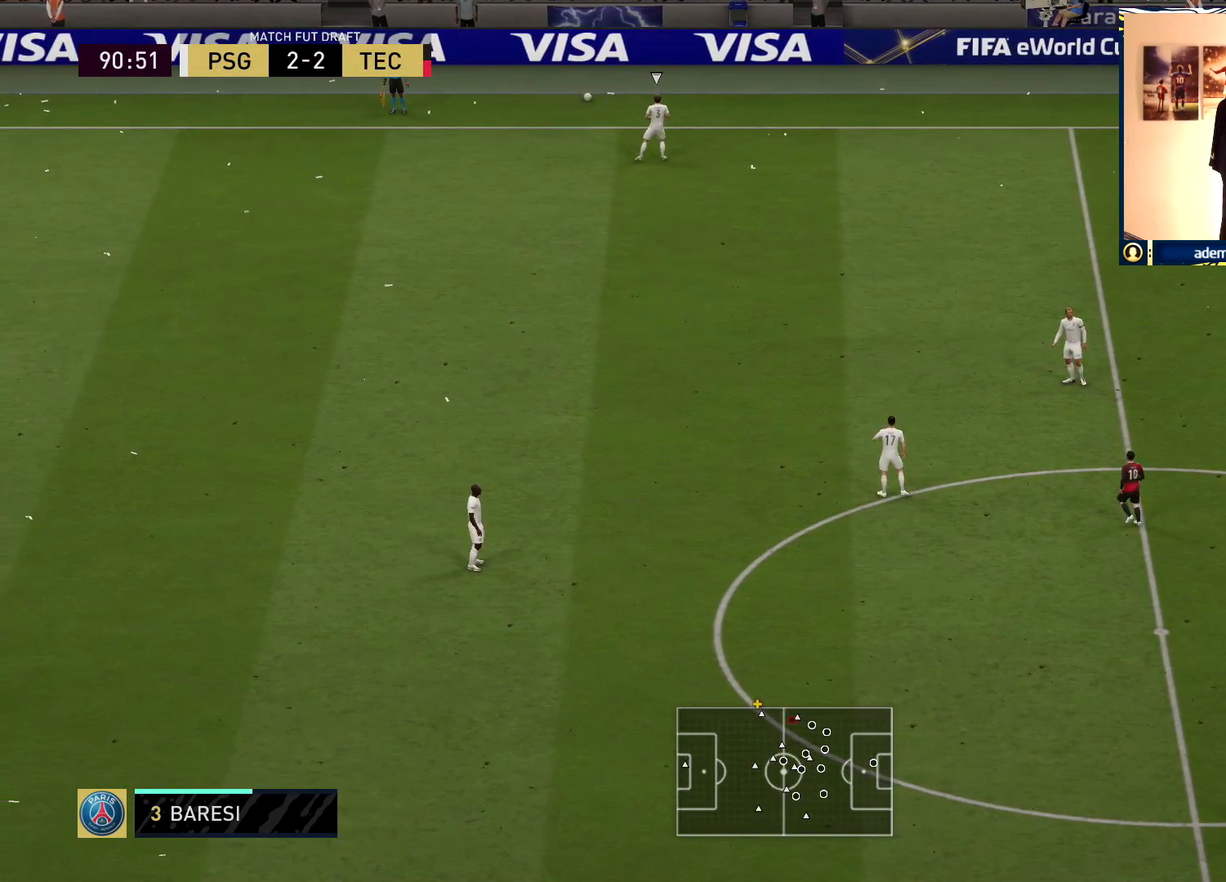
{"buttons": [], "left_stick": "center", "right_stick": "center", "events": [[317, "CROSS", "down"], [450, "CROSS", "up"]]}
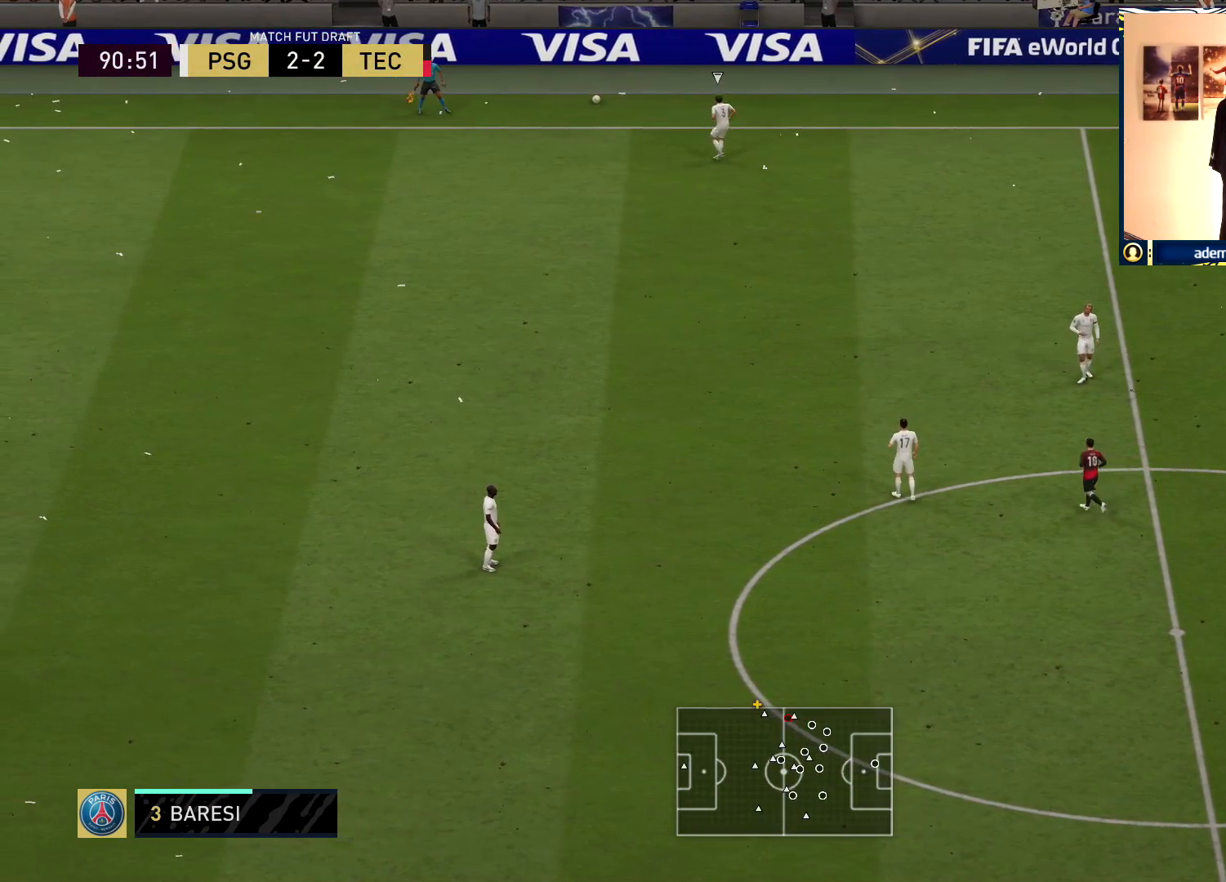
{"buttons": [], "left_stick": "center", "right_stick": "center", "events": []}
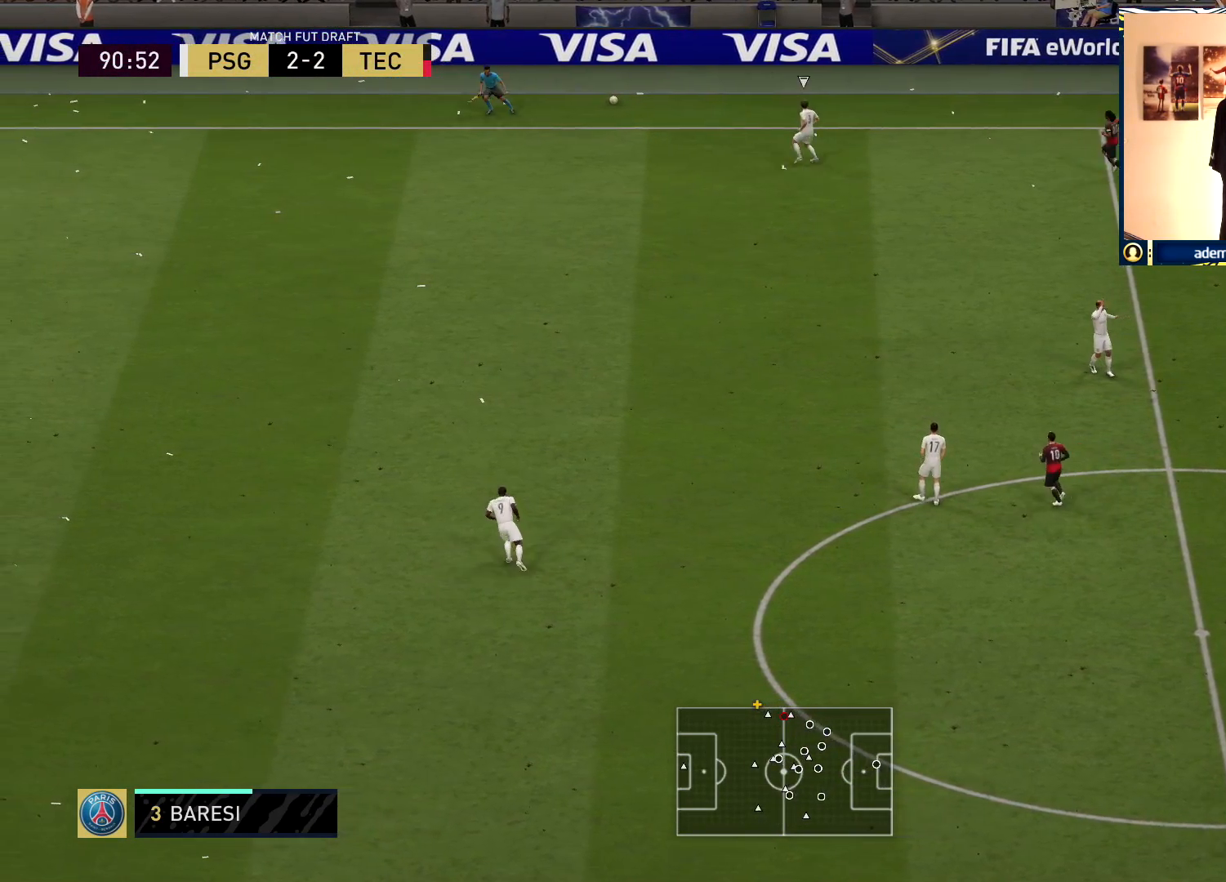
{"buttons": [], "left_stick": "center", "right_stick": "center", "events": [[100, "CROSS", "down"], [250, "CROSS", "up"]]}
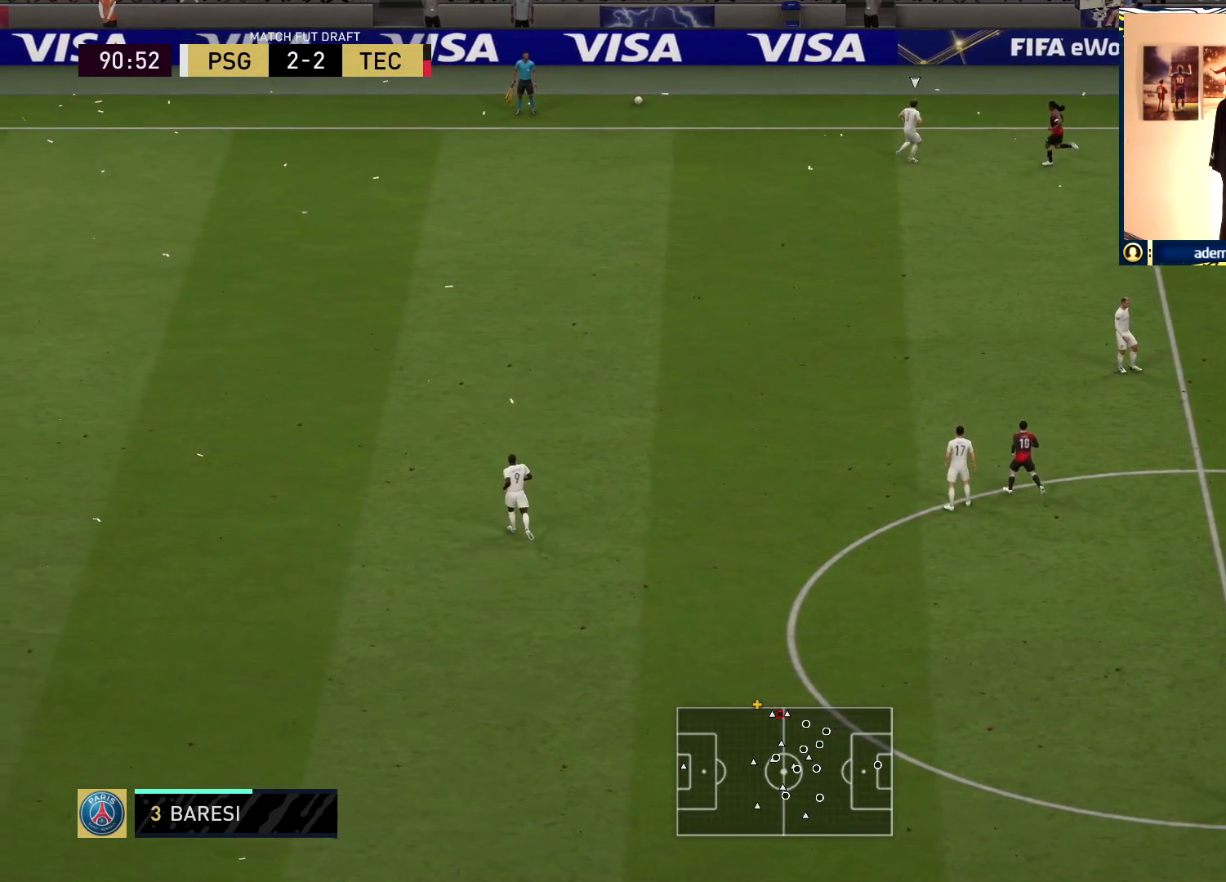
{"buttons": [], "left_stick": "center", "right_stick": "center", "events": [[250, "CROSS", "down"], [383, "CROSS", "up"]]}
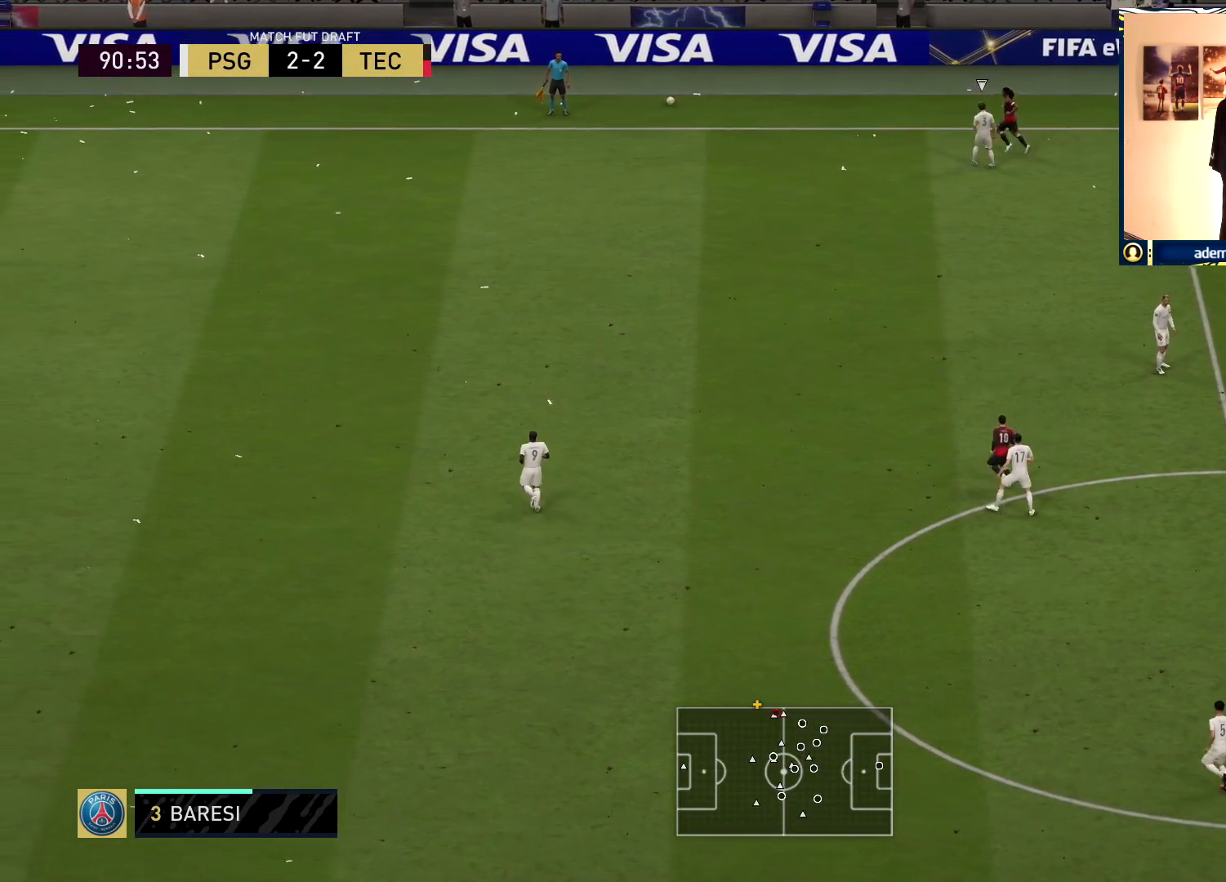
{"buttons": [], "left_stick": "right", "right_stick": "down-left", "events": [[283, "left_stick", "down"], [400, "right_stick", "down"], [450, "right_stick", "down-left"], [483, "left_stick", "right"]]}
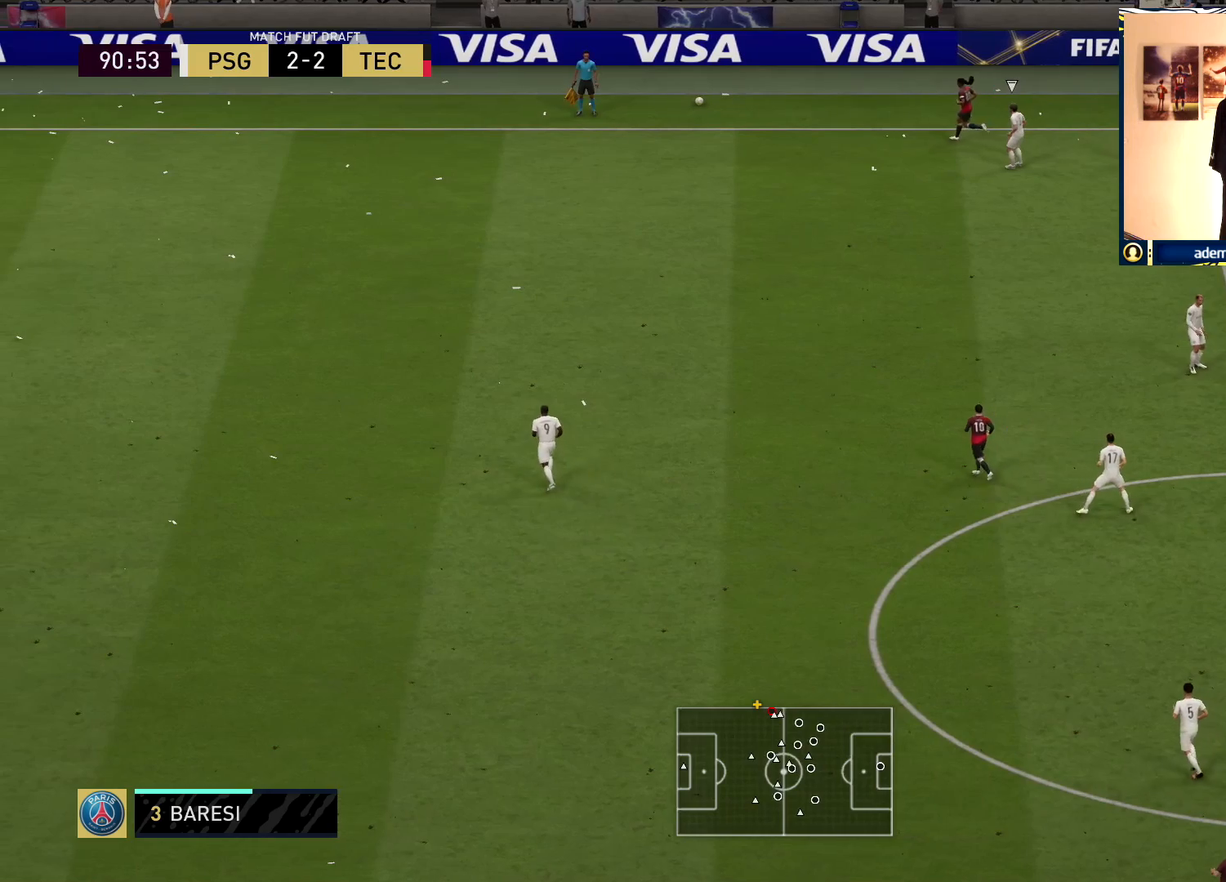
{"buttons": ["CROSS"], "left_stick": "center", "right_stick": "center", "events": [[17, "right_stick", "left"], [50, "left_stick", "up"], [100, "right_stick", "up"], [150, "left_stick", "left"], [183, "right_stick", "right"], [250, "left_stick", "down"], [283, "right_stick", "down"], [333, "left_stick", "up-right"], [333, "right_stick", "left"], [417, "right_stick", "center"], [467, "left_stick", "center"], [500, "CROSS", "down"]]}
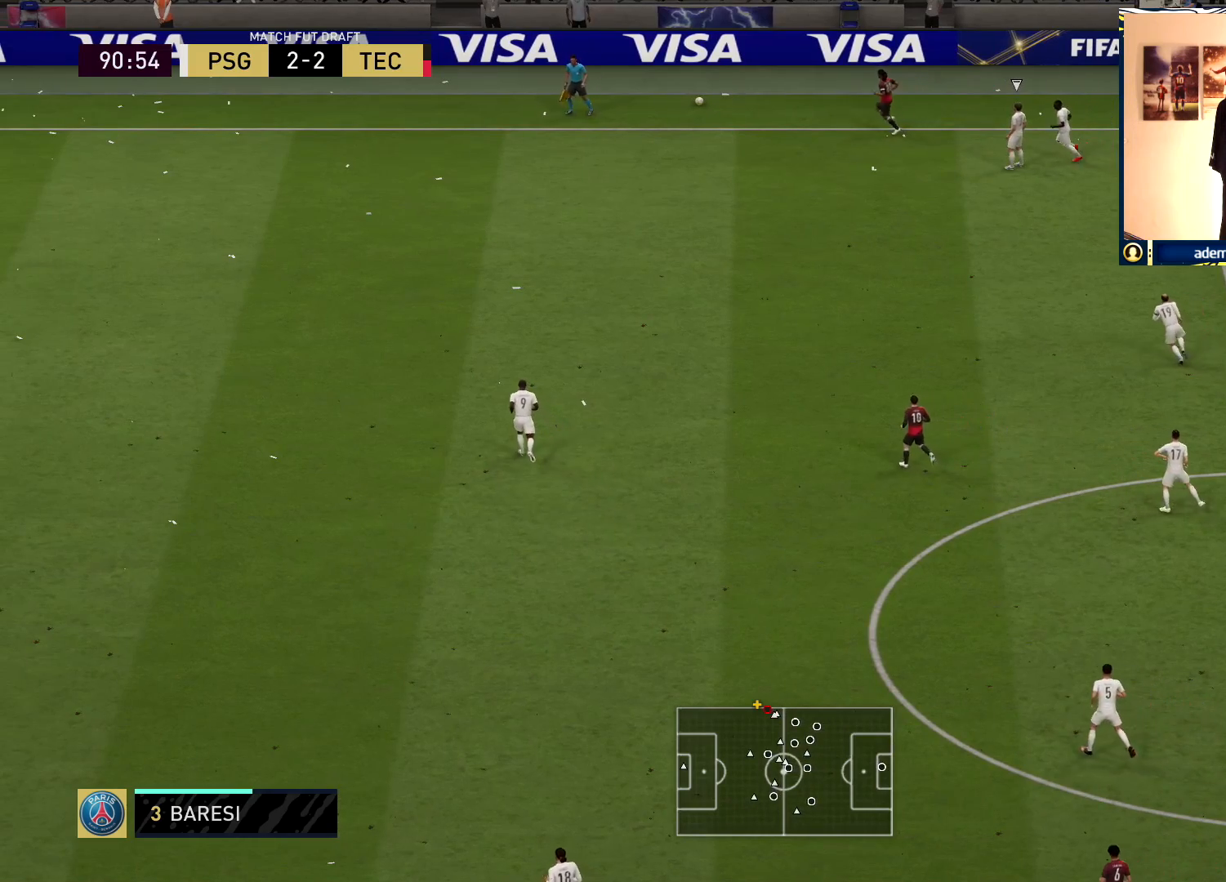
{"buttons": [], "left_stick": "center", "right_stick": "center", "events": [[117, "CROSS", "up"]]}
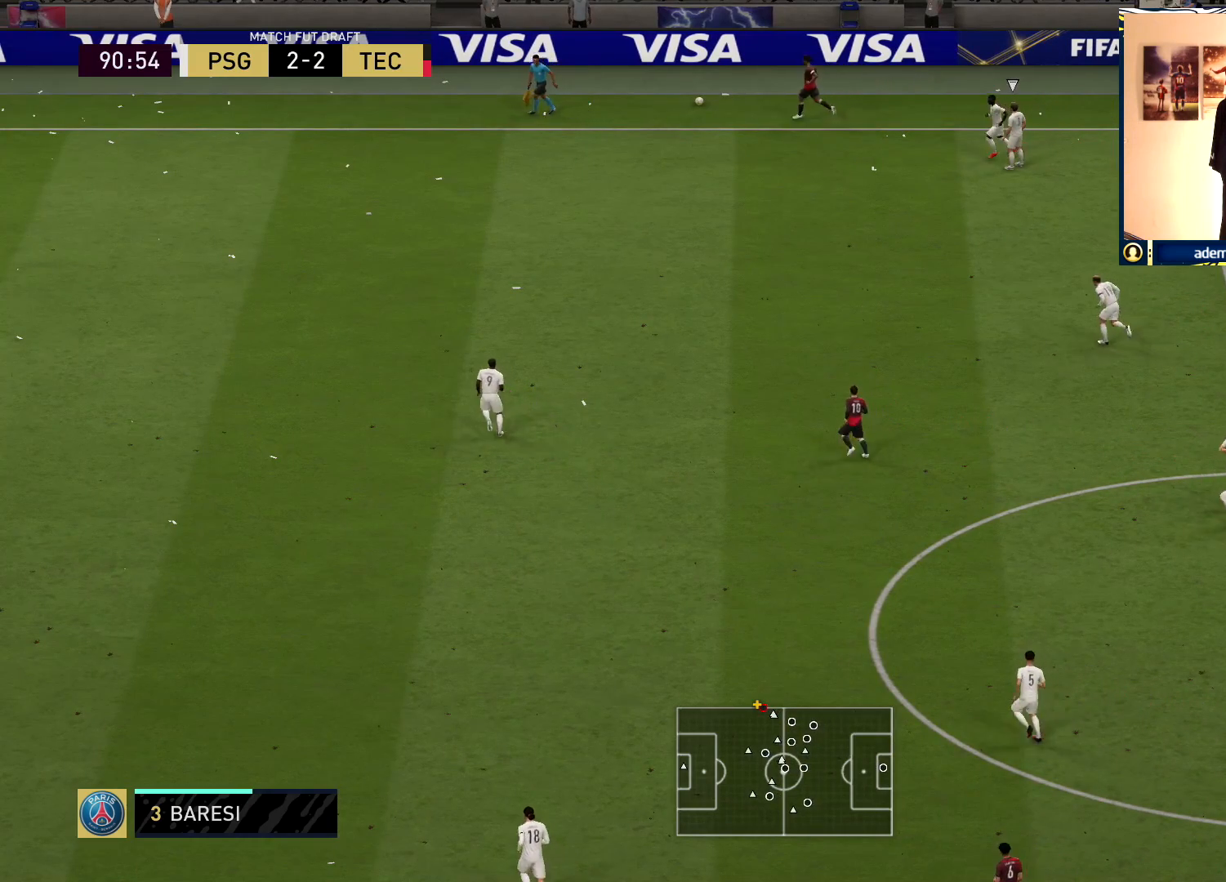
{"buttons": [], "left_stick": "center", "right_stick": "center", "events": [[350, "L1", "down"], [383, "CROSS", "down"], [483, "L1", "up"], [500, "CROSS", "up"]]}
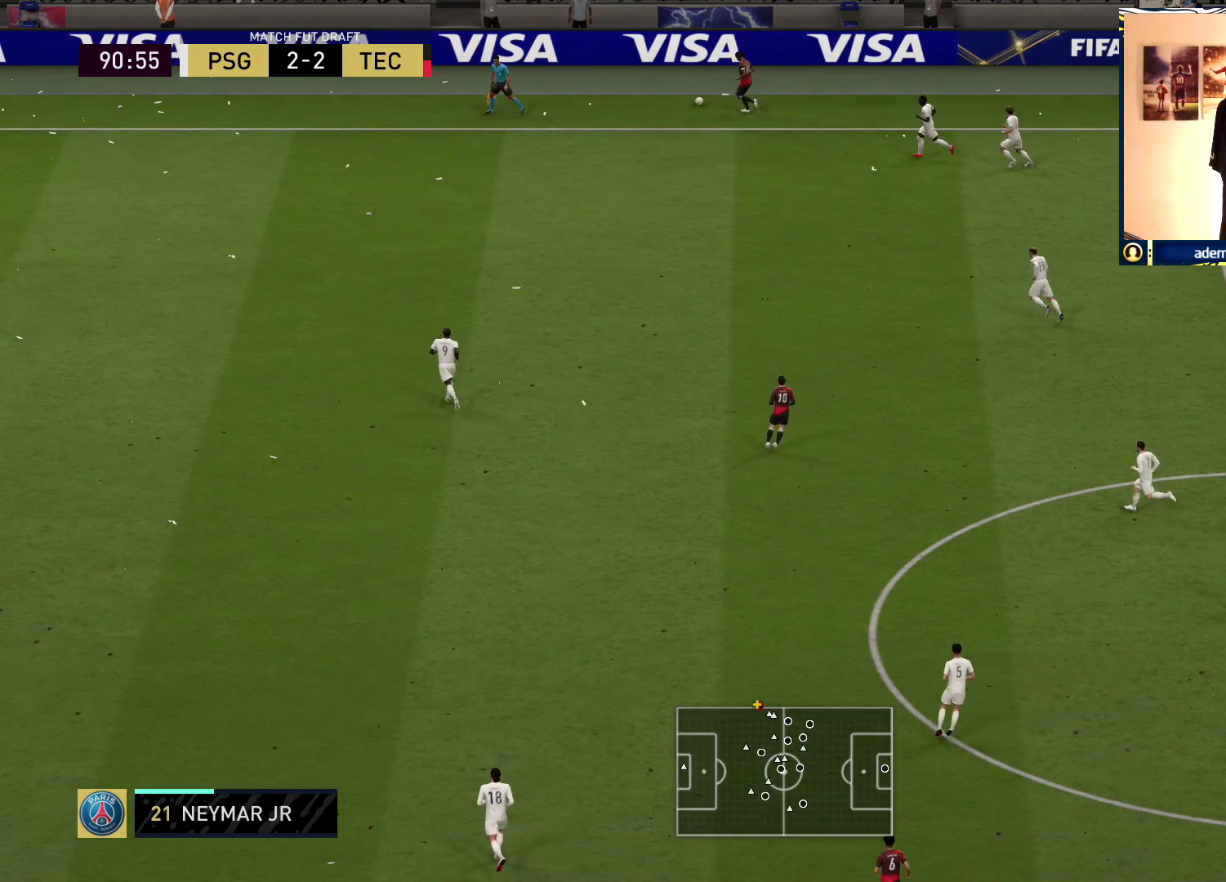
{"buttons": ["L1", "L2"], "left_stick": "center", "right_stick": "center", "events": [[333, "L1", "down"], [333, "R2", "down"], [350, "CROSS", "down"], [383, "L2", "down"], [483, "CROSS", "up"], [500, "R2", "up"]]}
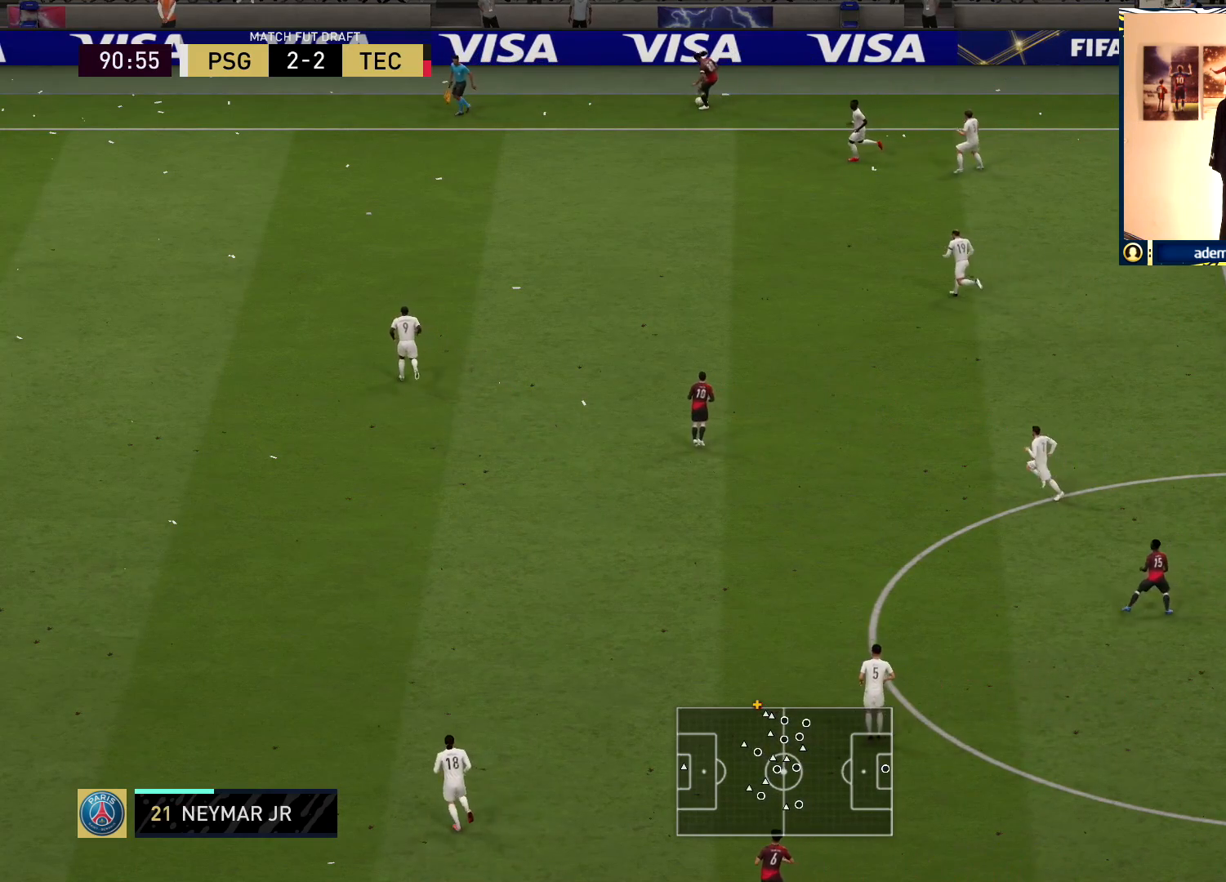
{"buttons": [], "left_stick": "center", "right_stick": "center", "events": [[17, "L1", "up"], [17, "L2", "up"]]}
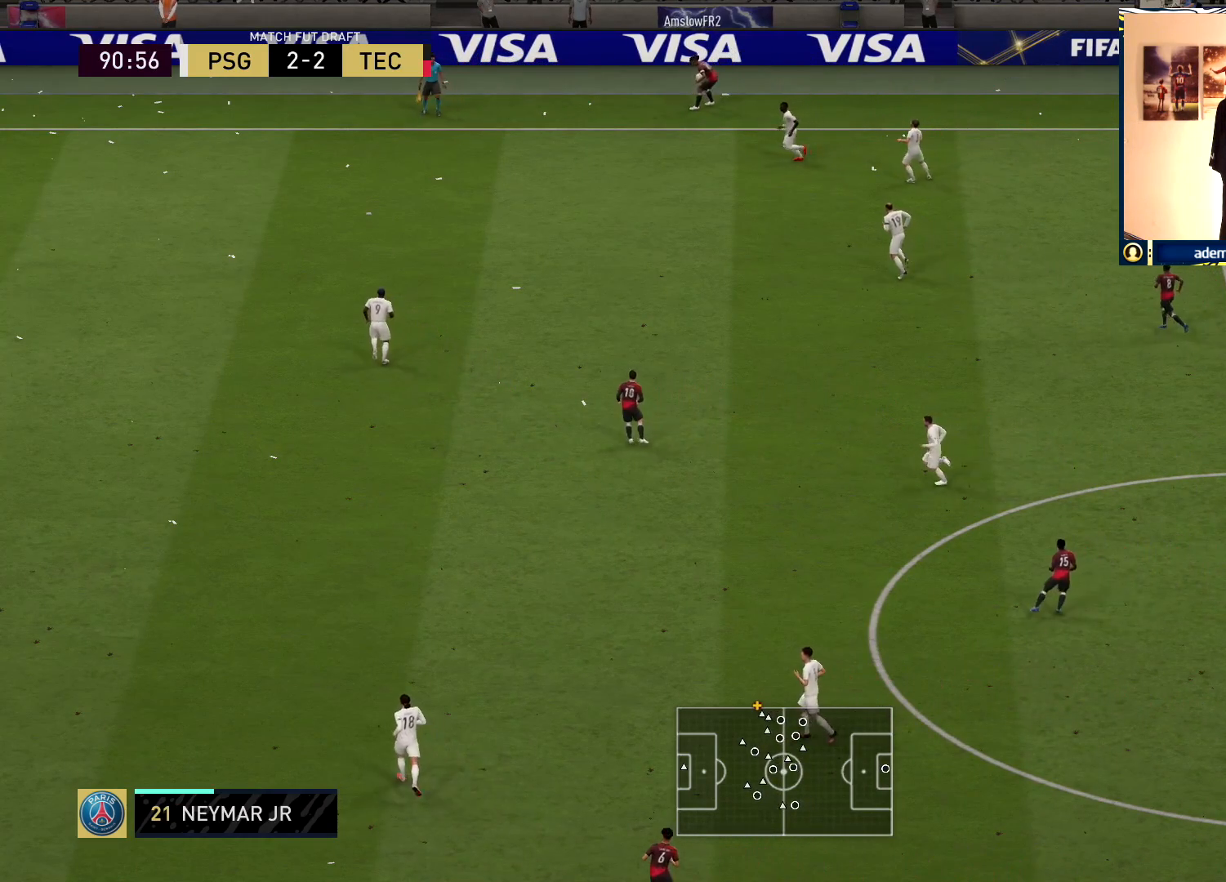
{"buttons": [], "left_stick": "center", "right_stick": "center", "events": []}
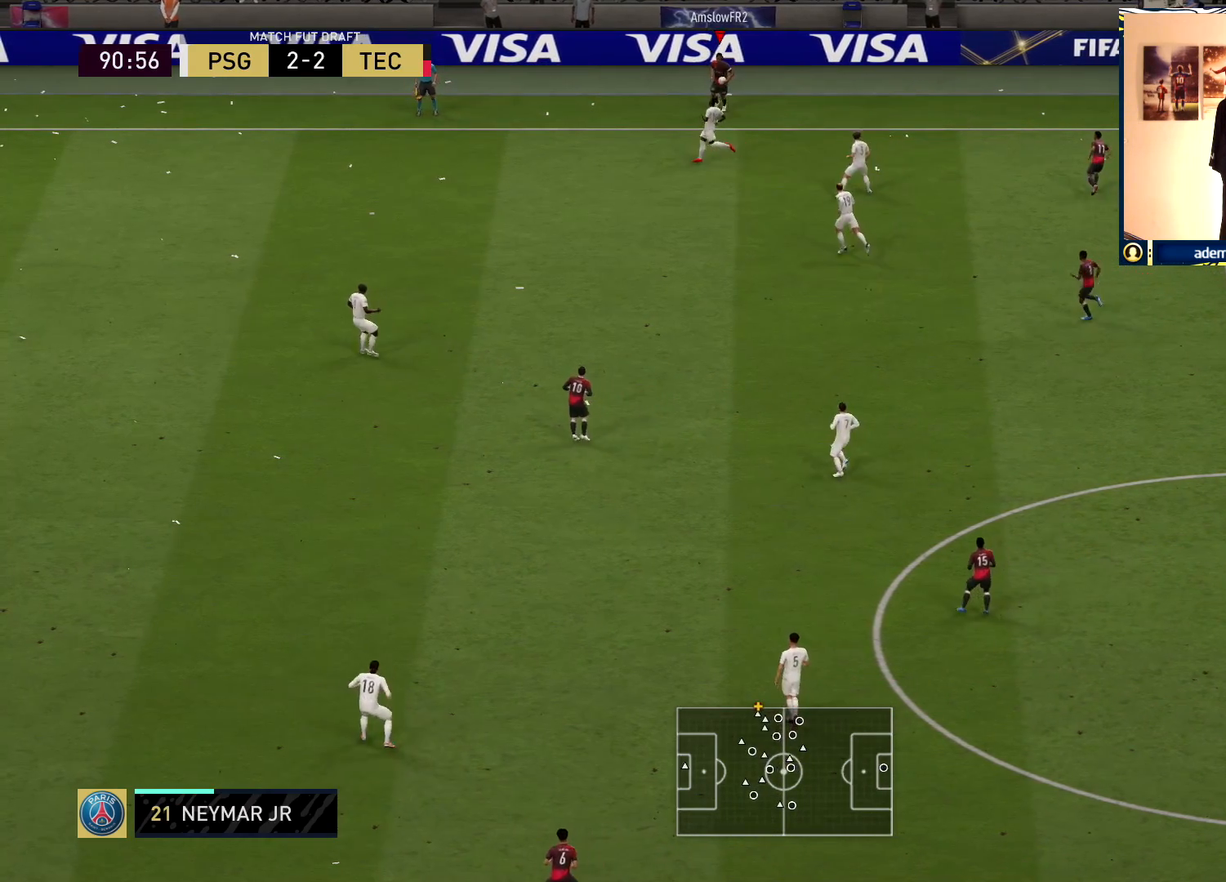
{"buttons": [], "left_stick": "center", "right_stick": "center", "events": []}